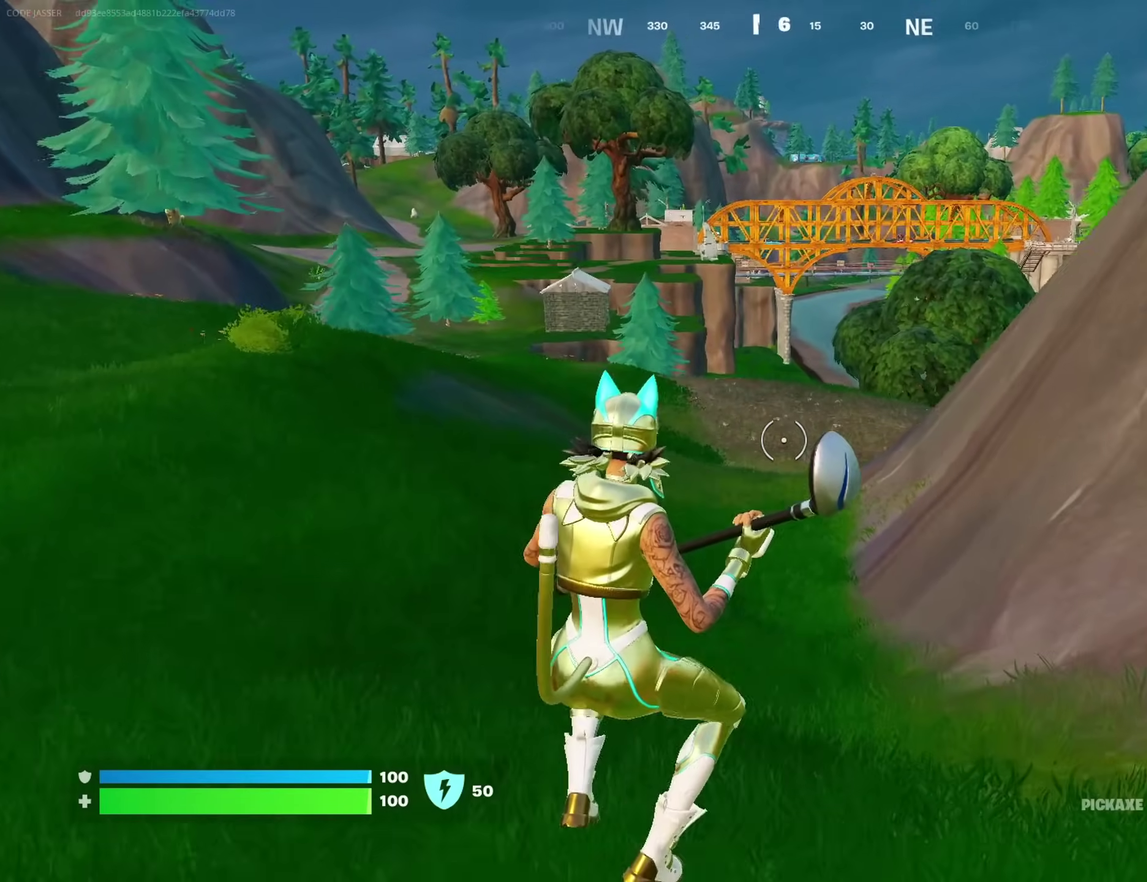
Gameplay with a controller (PlayStation layout); each line is a JSON object with the inputs held at the frame after it (dt_ms = milliseconds from this image to that frame). "events" lists button and stick changes between this image and that frame as [ms after this image, input, new state], when the widget could be followed in between. This document gives stick clicks only as held states, not as events. Not read: L1 R1.
{"dt_ms": 400, "buttons": ["CROSS"], "left_stick": "up-right", "right_stick": "center", "events": [[17, "right_stick", "right"], [67, "left_stick", "up-right"], [167, "right_stick", "up-right"], [250, "right_stick", "center"], [333, "CROSS", "down"]]}
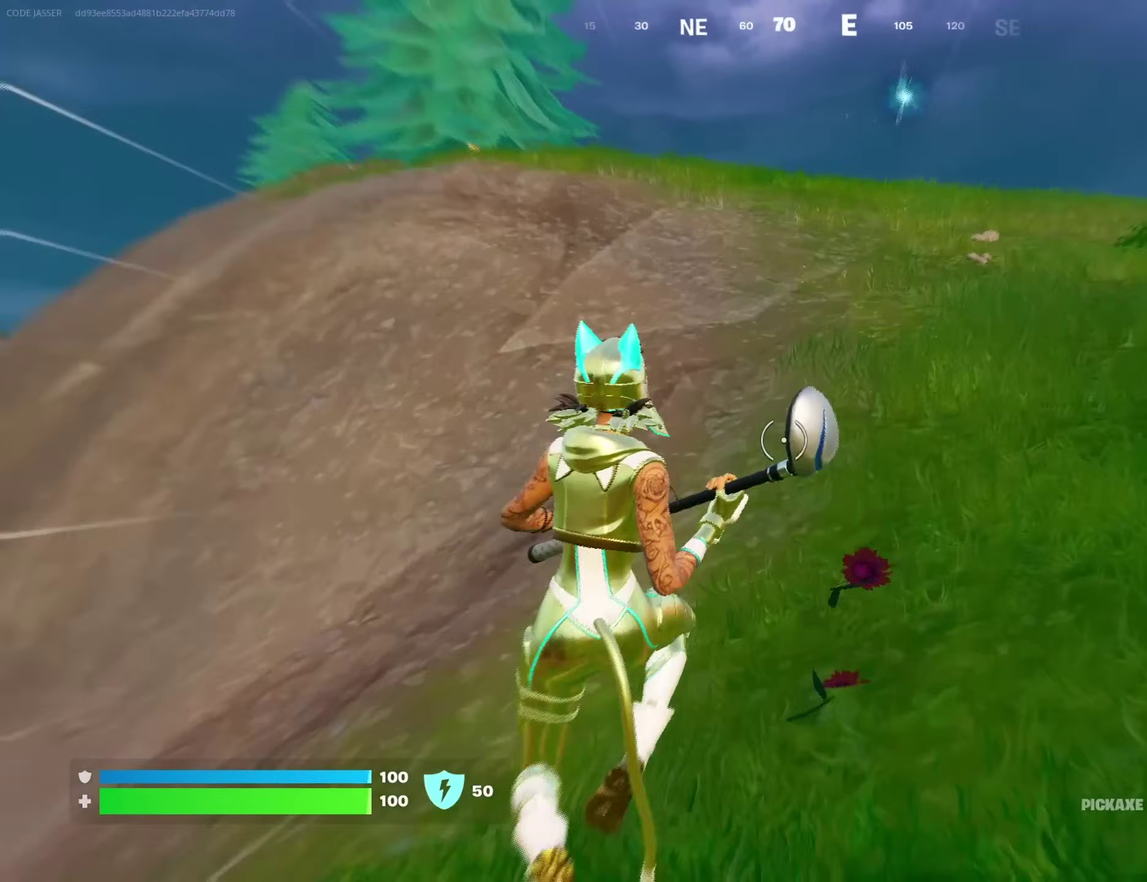
{"dt_ms": 600, "buttons": [], "left_stick": "up-right", "right_stick": "center", "events": [[33, "CROSS", "up"], [33, "right_stick", "left"], [250, "right_stick", "center"]]}
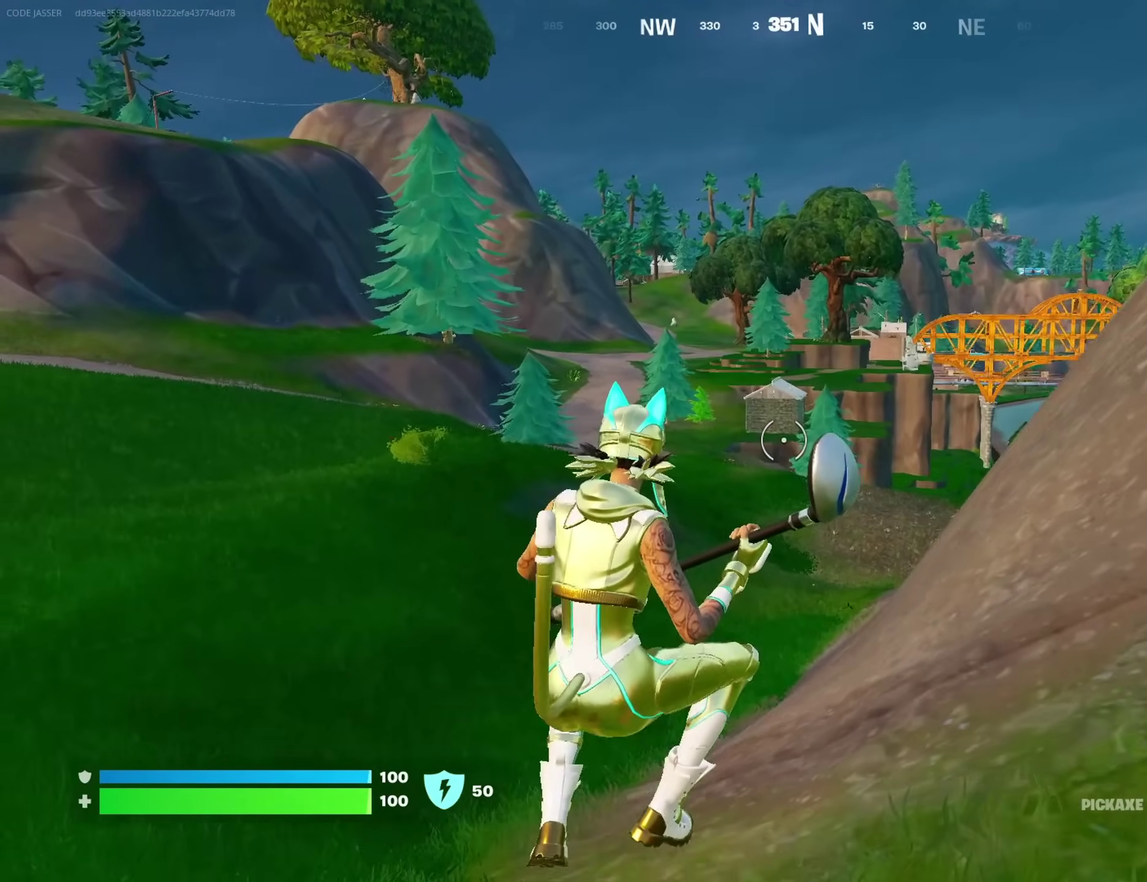
{"dt_ms": 300, "buttons": [], "left_stick": "up-right", "right_stick": "center", "events": []}
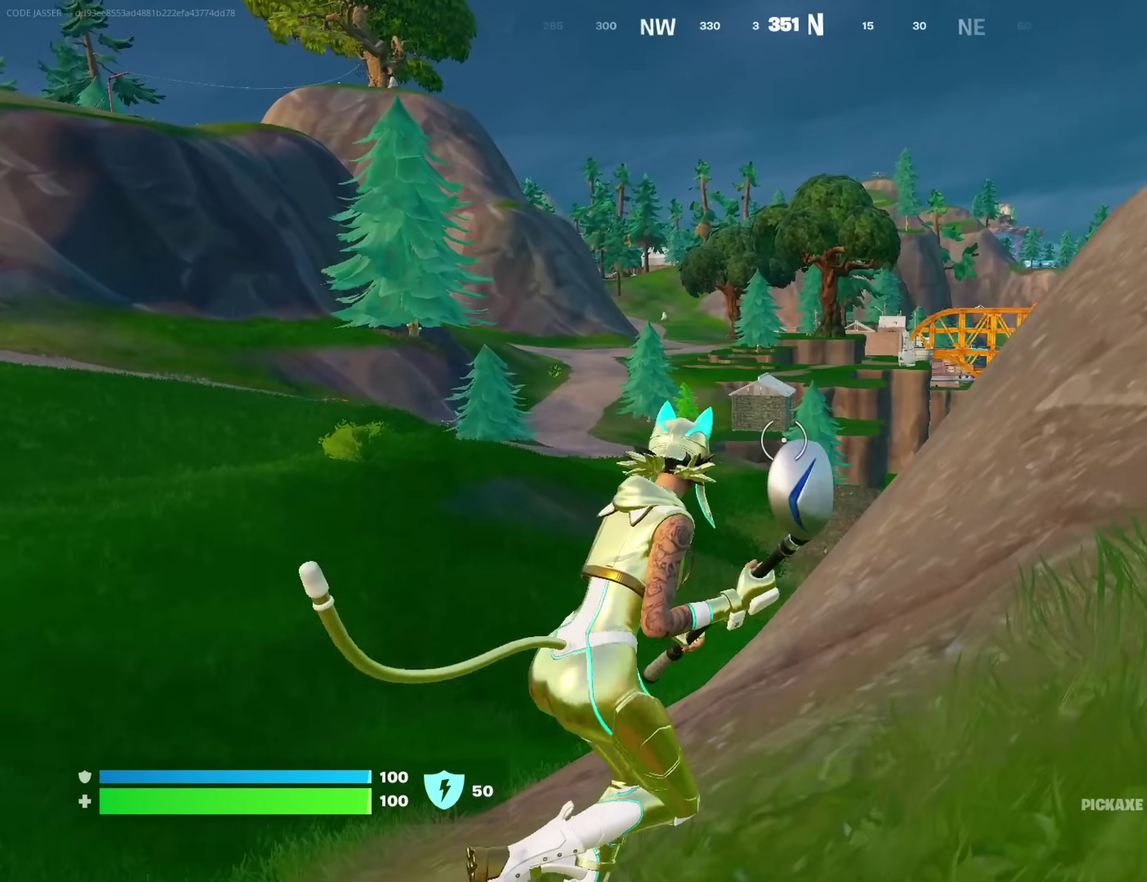
{"dt_ms": 700, "buttons": [], "left_stick": "up-right", "right_stick": "center", "events": [[300, "CROSS", "down"], [350, "CROSS", "up"], [500, "right_stick", "up-right"], [583, "right_stick", "right"], [683, "right_stick", "center"]]}
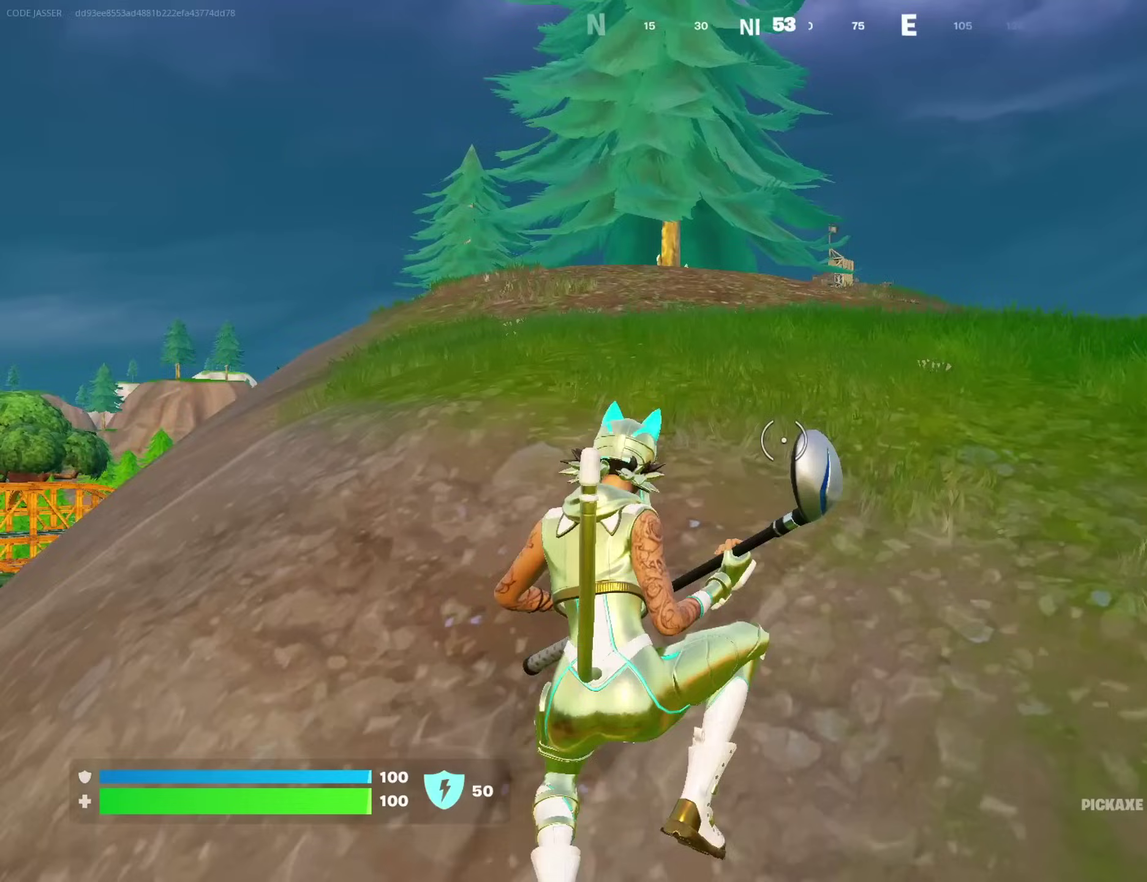
{"dt_ms": 300, "buttons": [], "left_stick": "up", "right_stick": "center", "events": [[117, "left_stick", "up"], [133, "right_stick", "right"], [233, "right_stick", "center"]]}
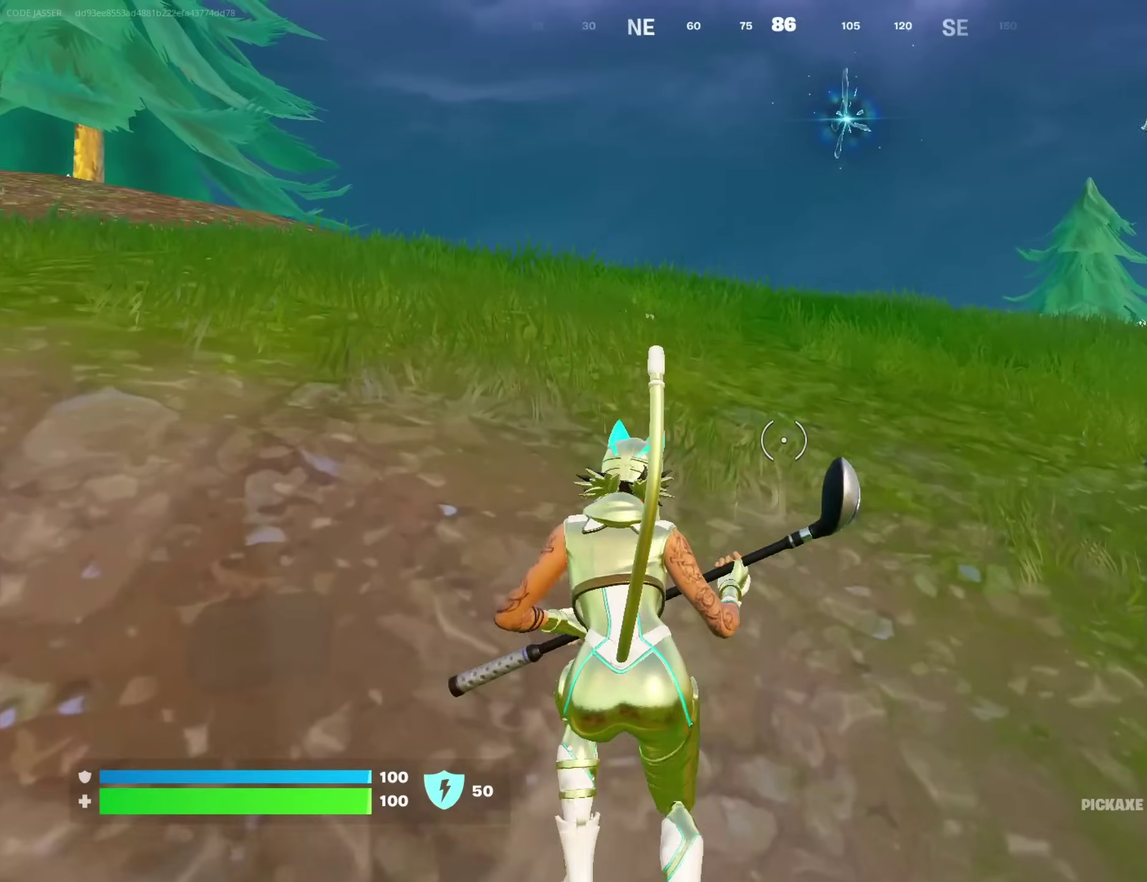
{"dt_ms": 900, "buttons": [], "left_stick": "up-left", "right_stick": "center", "events": [[83, "left_stick", "up-left"], [150, "left_stick", "up"], [300, "right_stick", "right"], [350, "left_stick", "up-left"], [417, "right_stick", "center"], [750, "right_stick", "right"], [883, "right_stick", "center"]]}
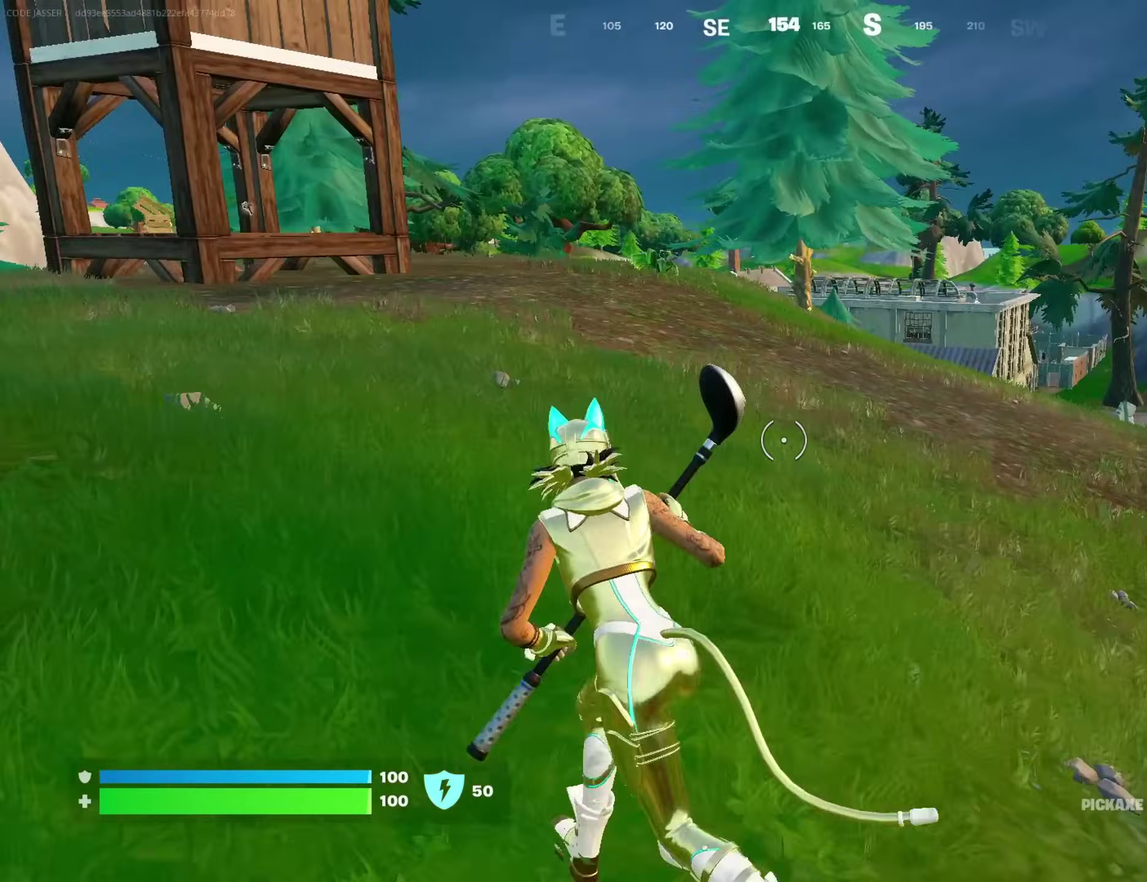
{"dt_ms": 300, "buttons": [], "left_stick": "left", "right_stick": "center", "events": [[17, "left_stick", "left"]]}
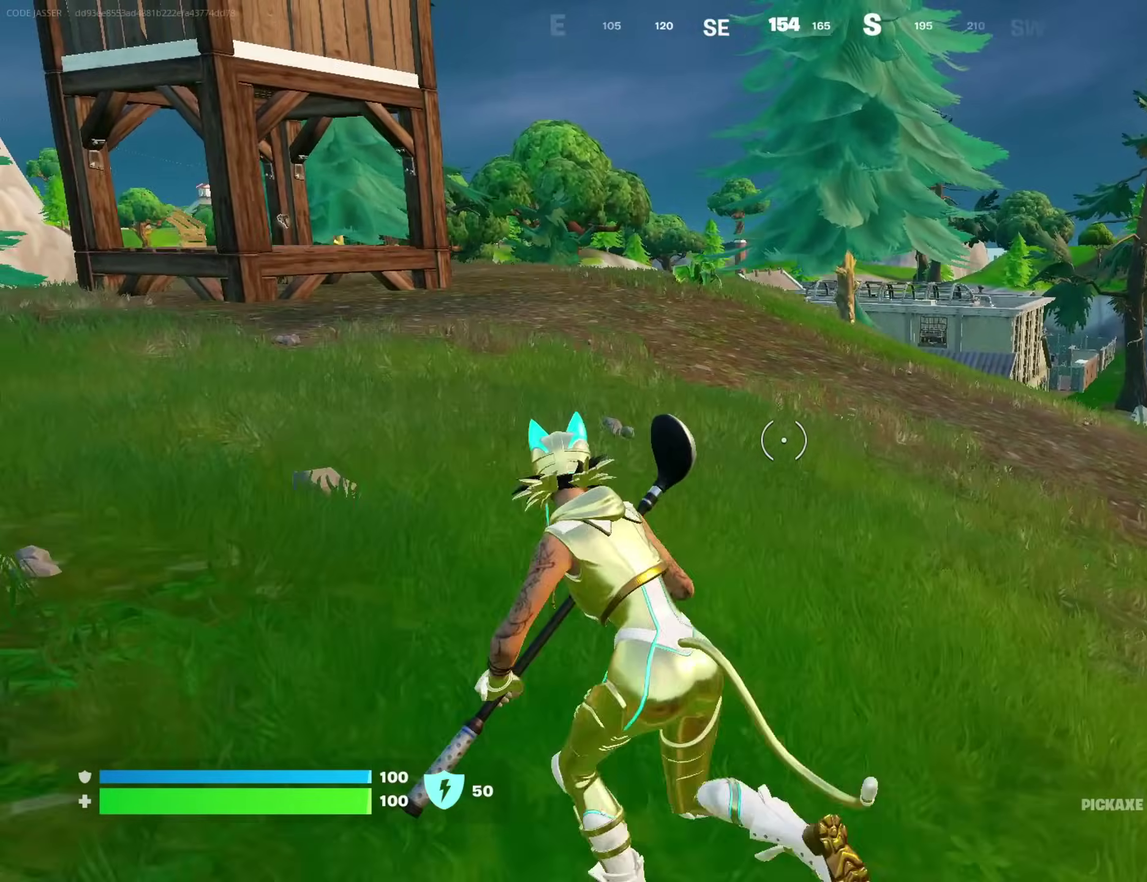
{"dt_ms": 700, "buttons": [], "left_stick": "up", "right_stick": "center"}
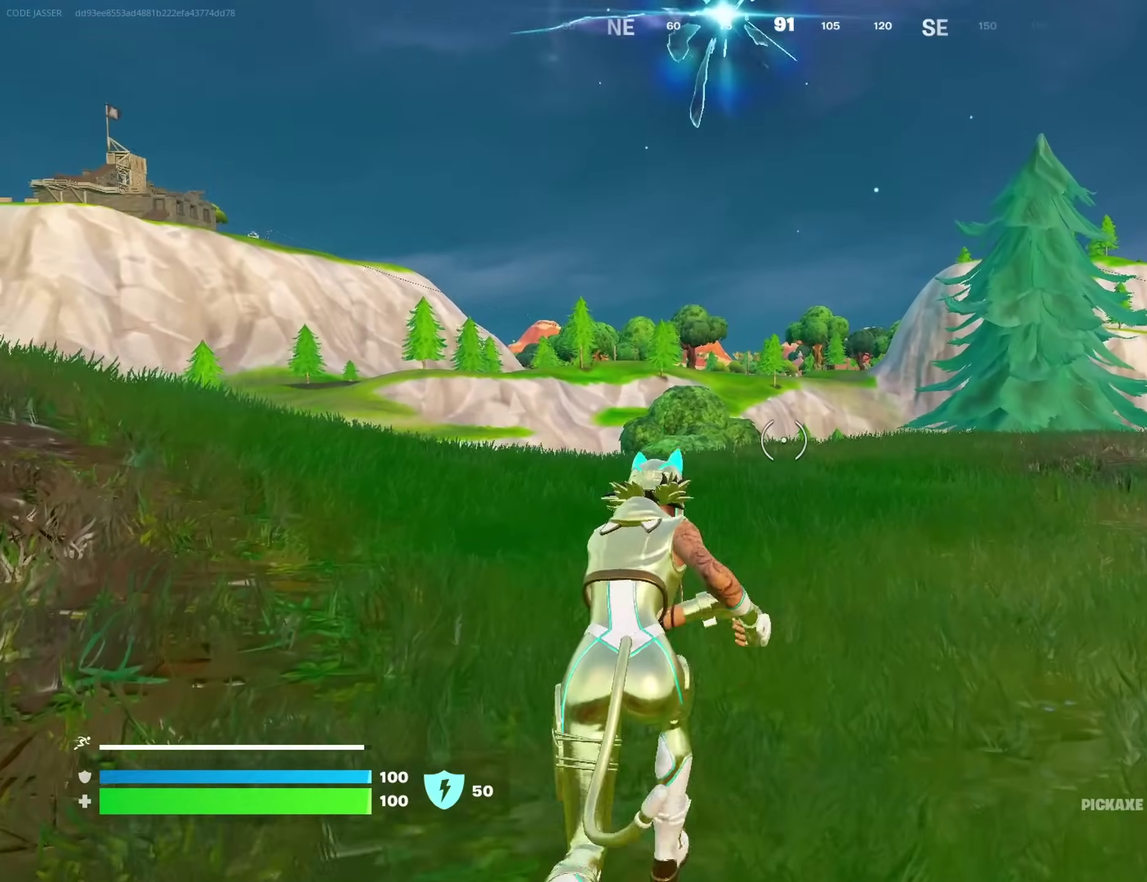
{"dt_ms": 300, "buttons": [], "left_stick": "up", "right_stick": "center", "events": [[250, "CROSS", "down"], [300, "CROSS", "up"]]}
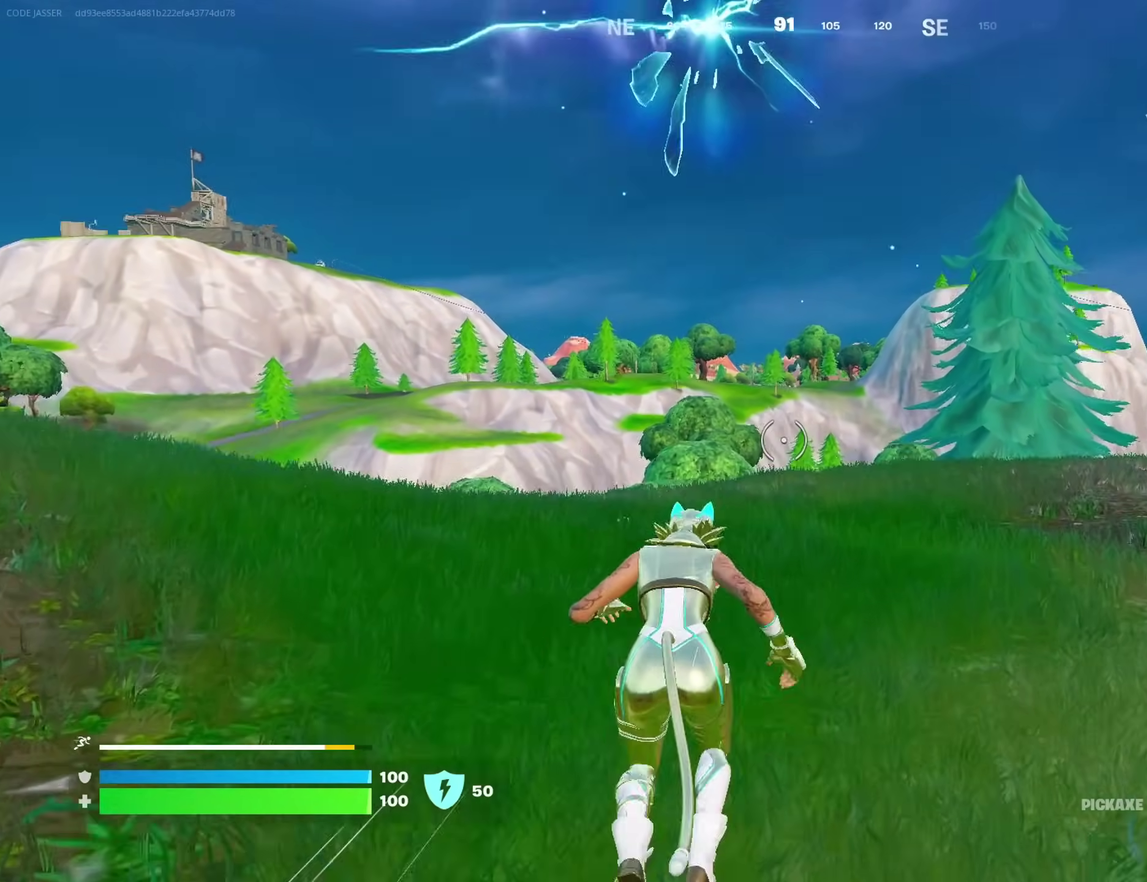
{"dt_ms": 700, "buttons": ["DPAD_RIGHT"], "left_stick": "center", "right_stick": "center", "events": [[383, "left_stick", "center"], [533, "DPAD_RIGHT", "down"], [633, "DPAD_RIGHT", "up"], [700, "DPAD_RIGHT", "down"]]}
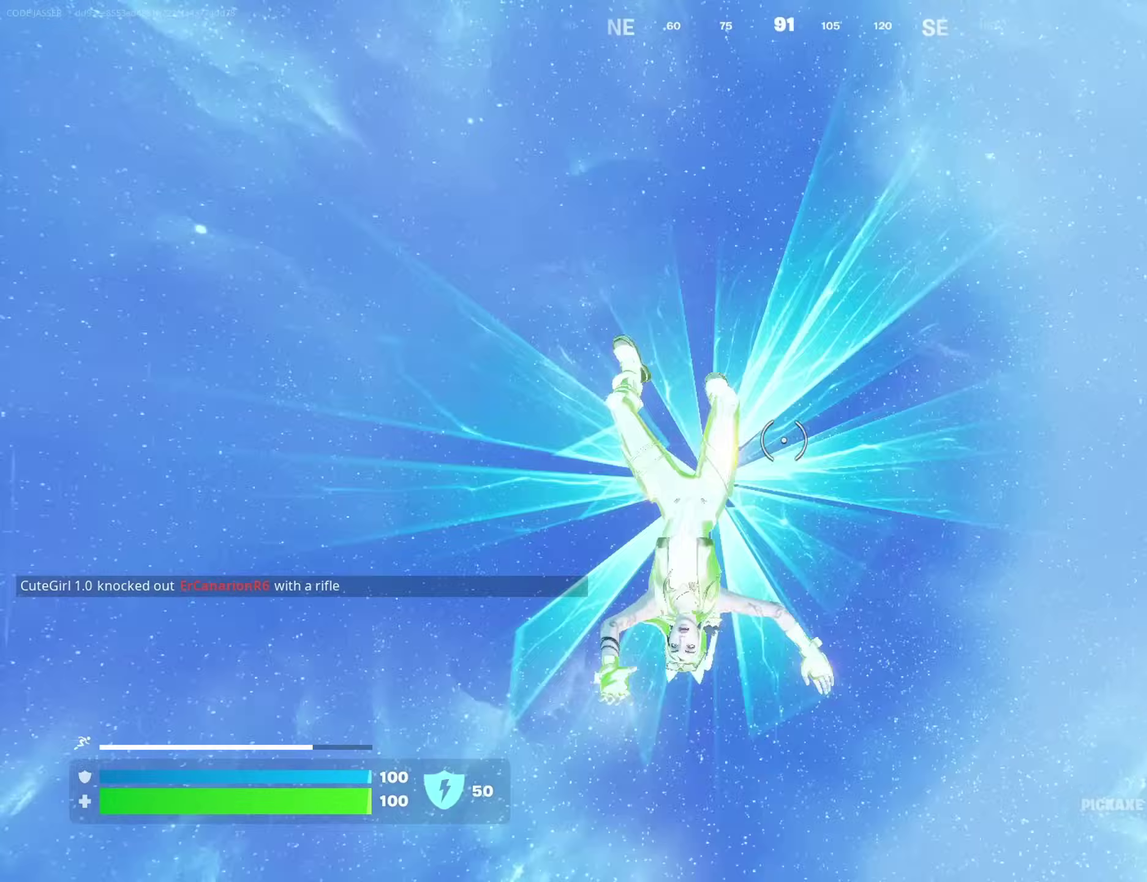
{"dt_ms": 300, "buttons": [], "left_stick": "center", "right_stick": "center", "events": [[100, "DPAD_RIGHT", "up"]]}
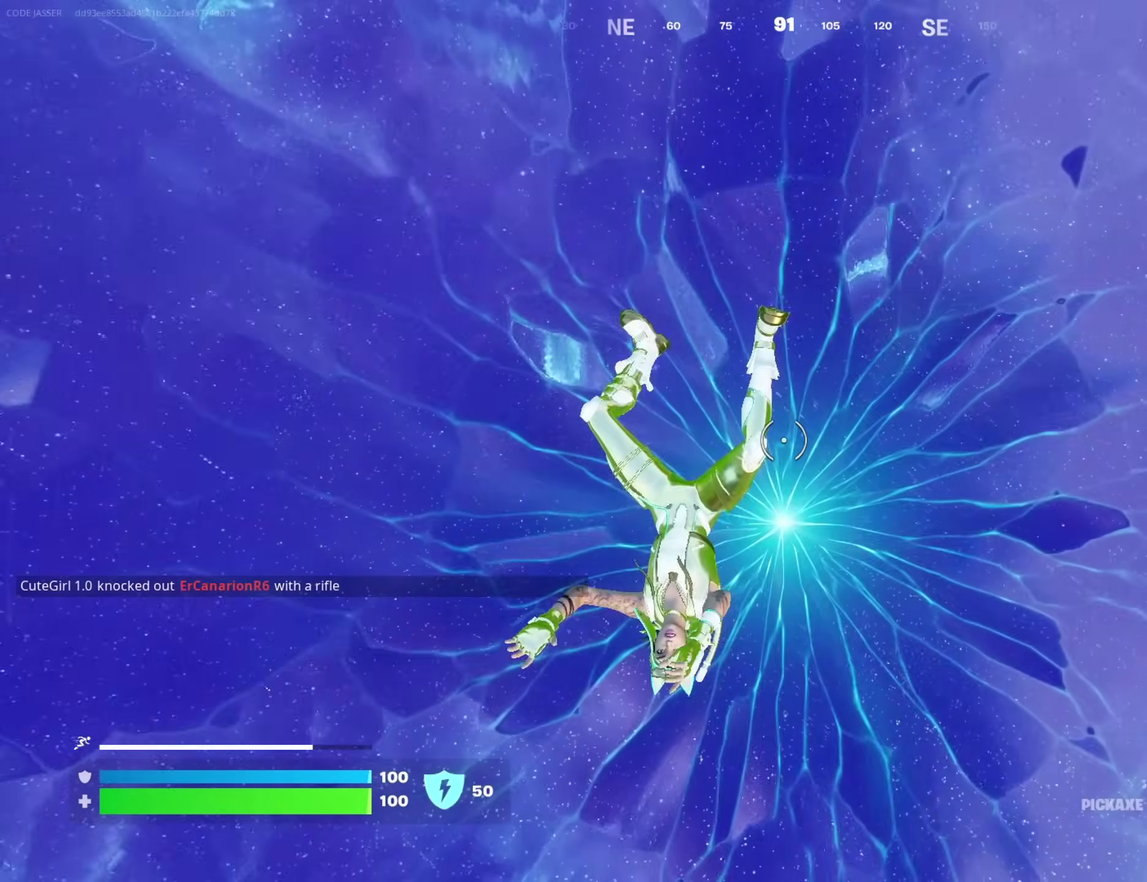
{"dt_ms": 500, "buttons": [], "left_stick": "up", "right_stick": "center", "events": [[133, "left_stick", "up"]]}
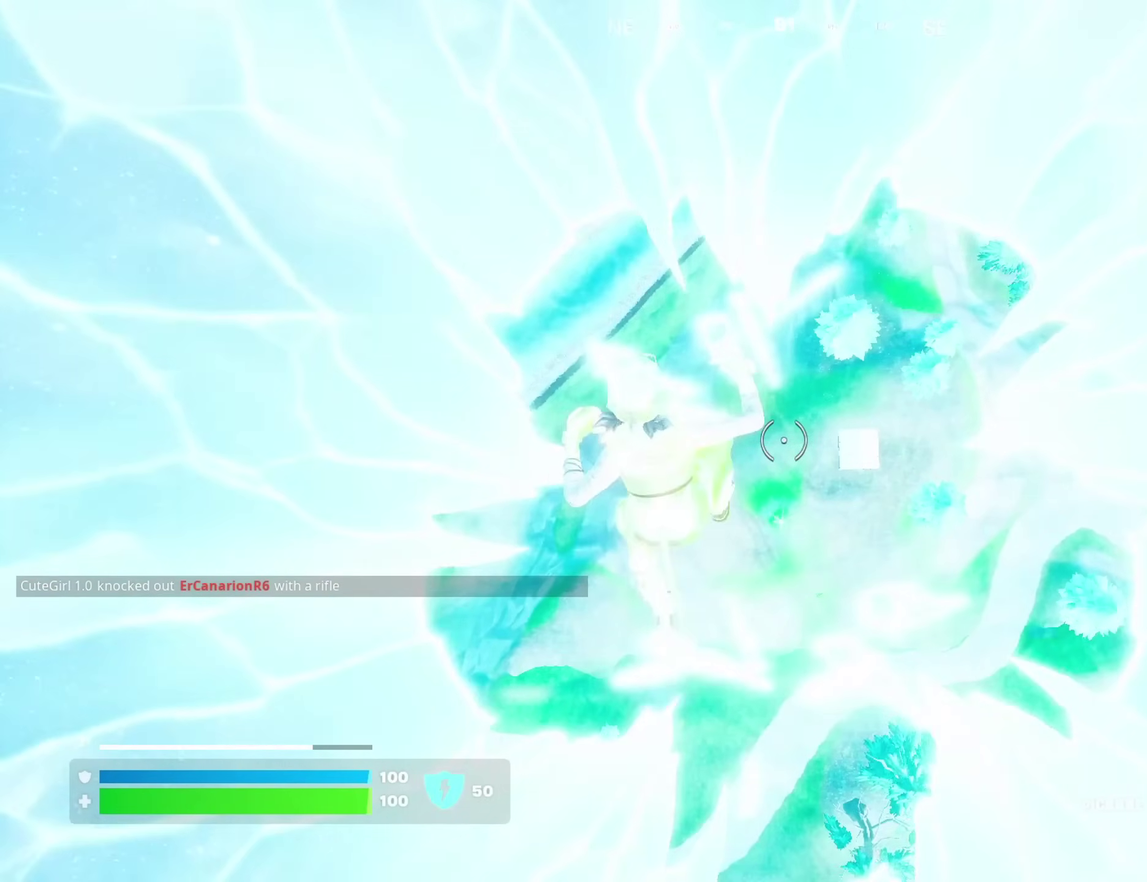
{"dt_ms": 400, "buttons": ["CROSS"], "left_stick": "up", "right_stick": "center", "events": [[300, "CROSS", "down"]]}
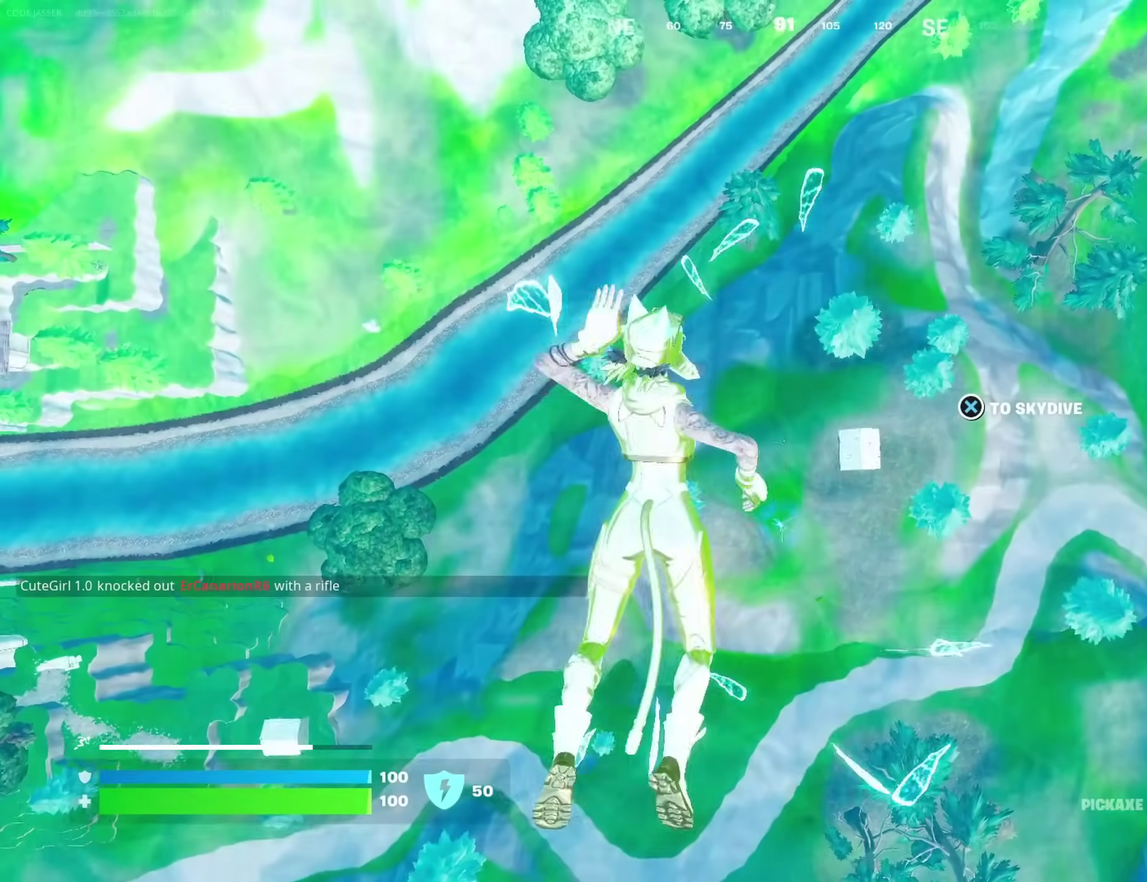
{"dt_ms": 600, "buttons": [], "left_stick": "up", "right_stick": "center", "events": [[33, "CROSS", "up"], [150, "left_stick", "up-left"], [200, "right_stick", "up-left"], [383, "left_stick", "up"], [433, "right_stick", "center"]]}
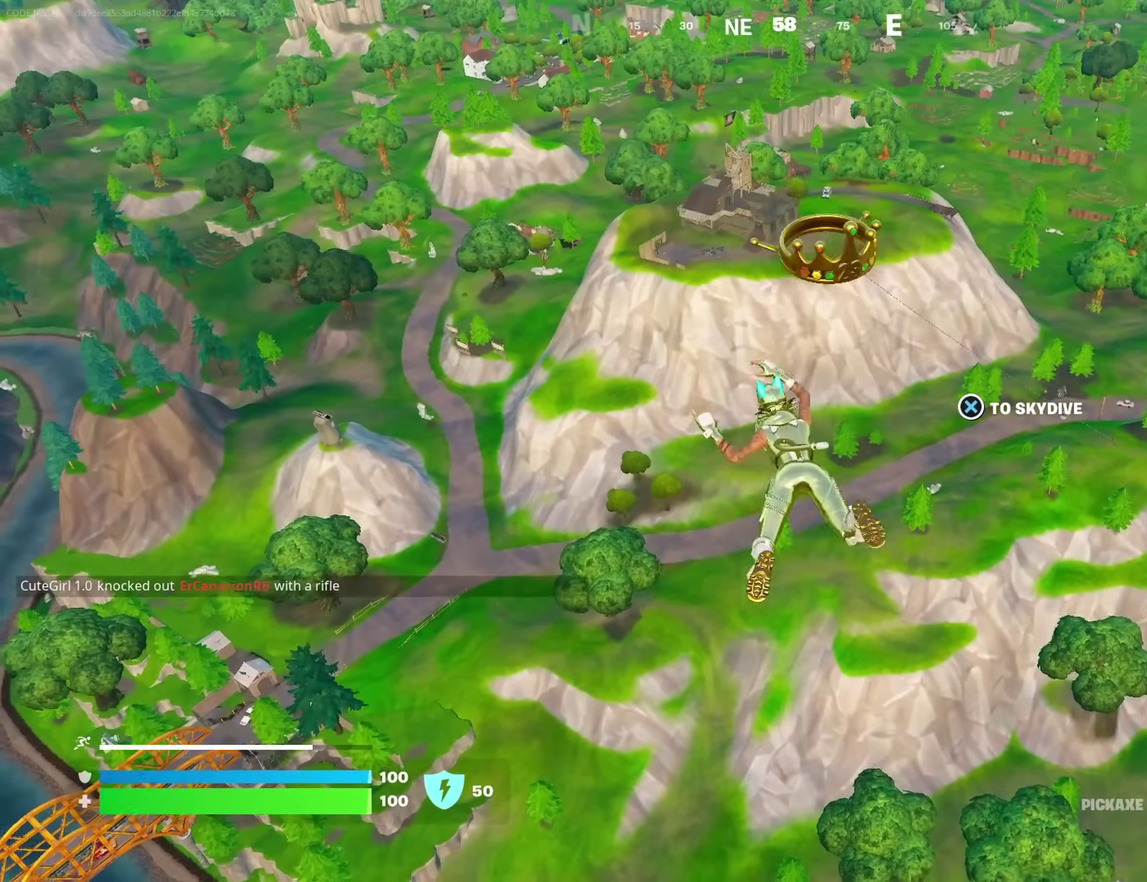
{"dt_ms": 400, "buttons": [], "left_stick": "up", "right_stick": "center", "events": []}
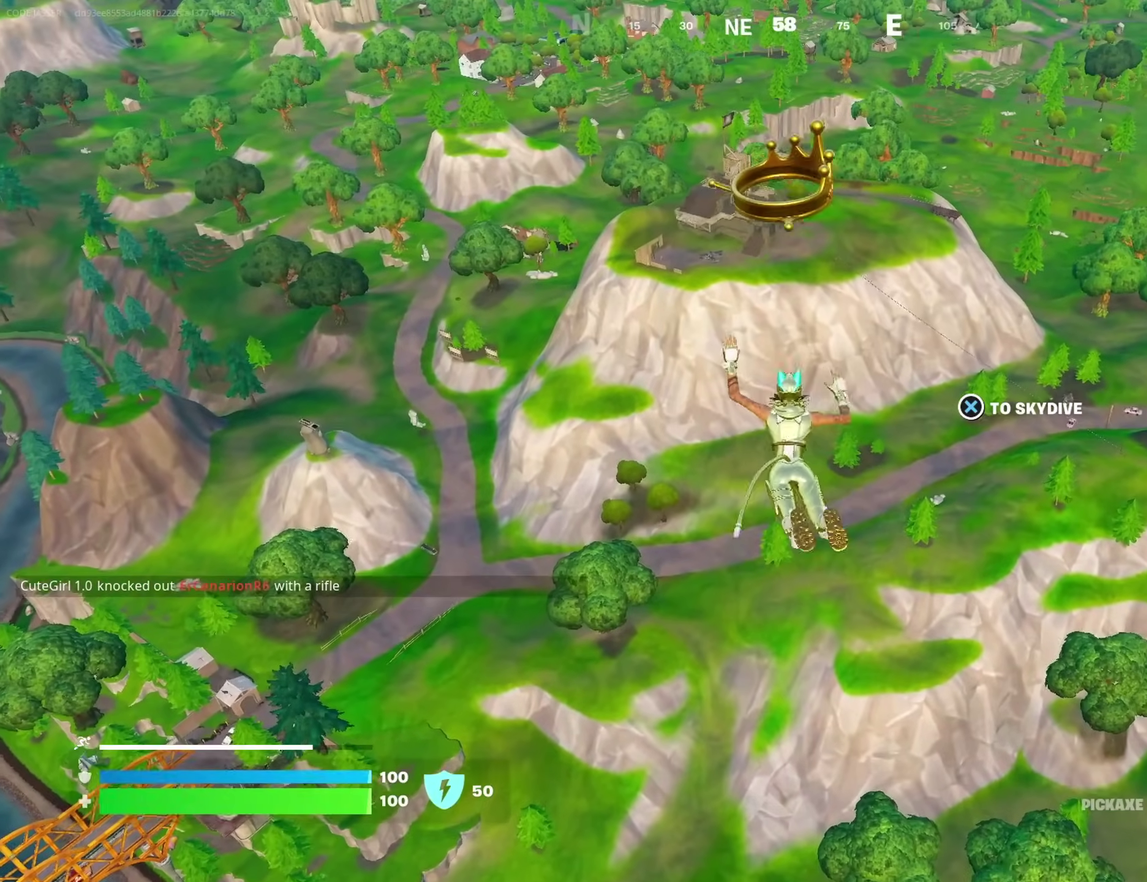
{"dt_ms": 600, "buttons": [], "left_stick": "up", "right_stick": "center", "events": []}
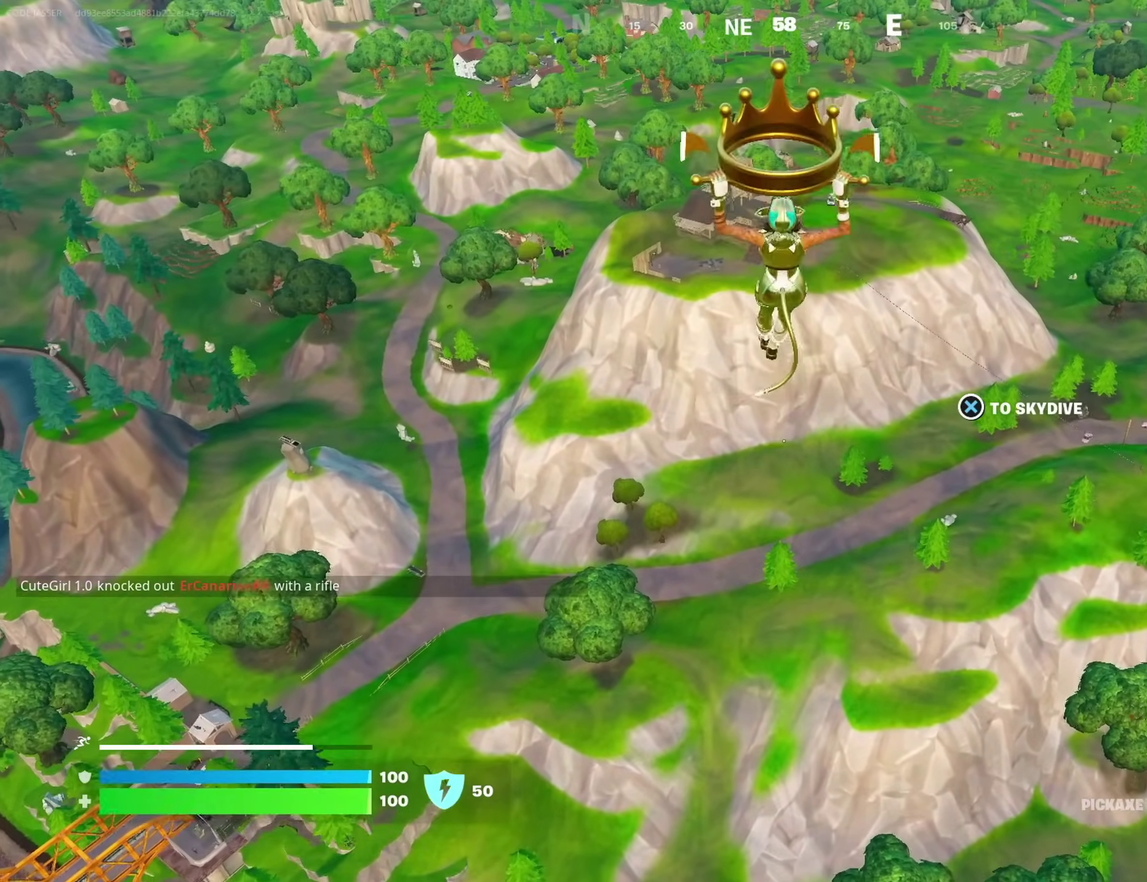
{"dt_ms": 400, "buttons": [], "left_stick": "up-right", "right_stick": "center", "events": [[133, "right_stick", "down-left"], [150, "left_stick", "up-right"], [283, "right_stick", "center"]]}
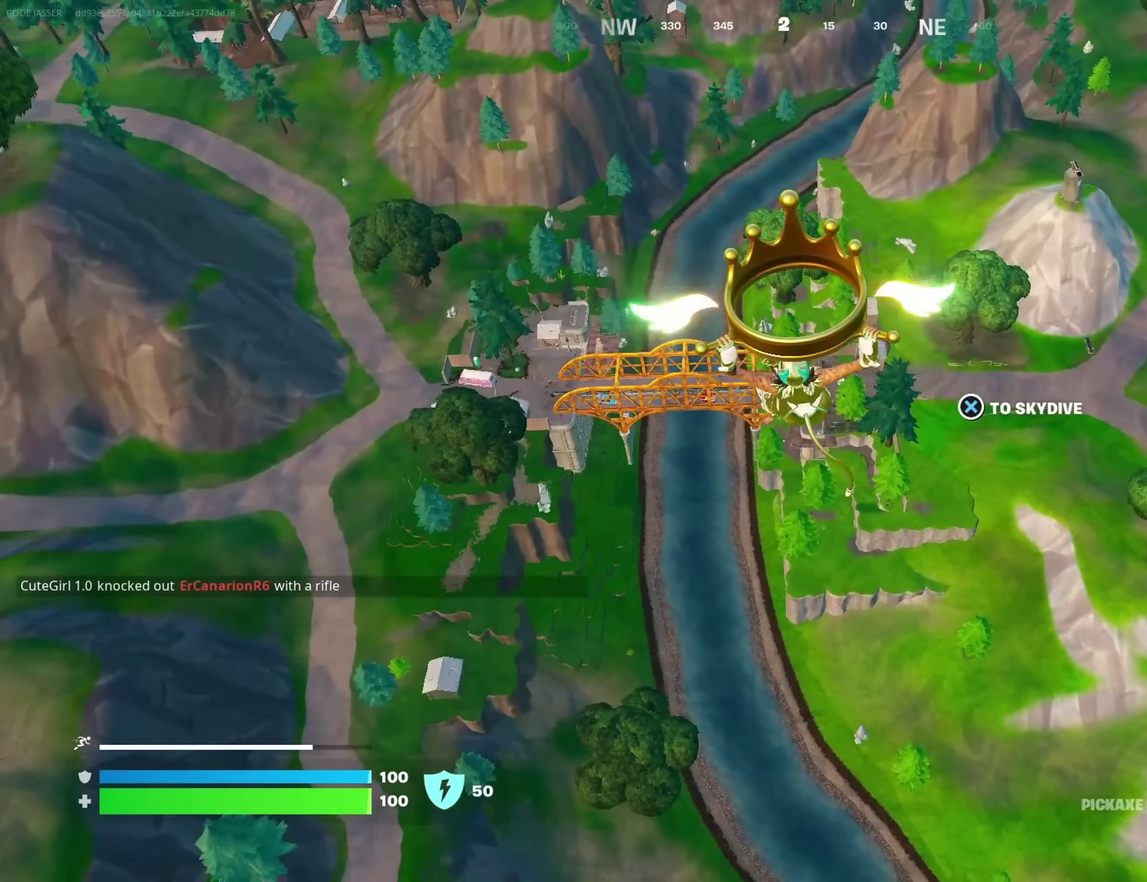
{"dt_ms": 600, "buttons": [], "left_stick": "up-right", "right_stick": "center", "events": []}
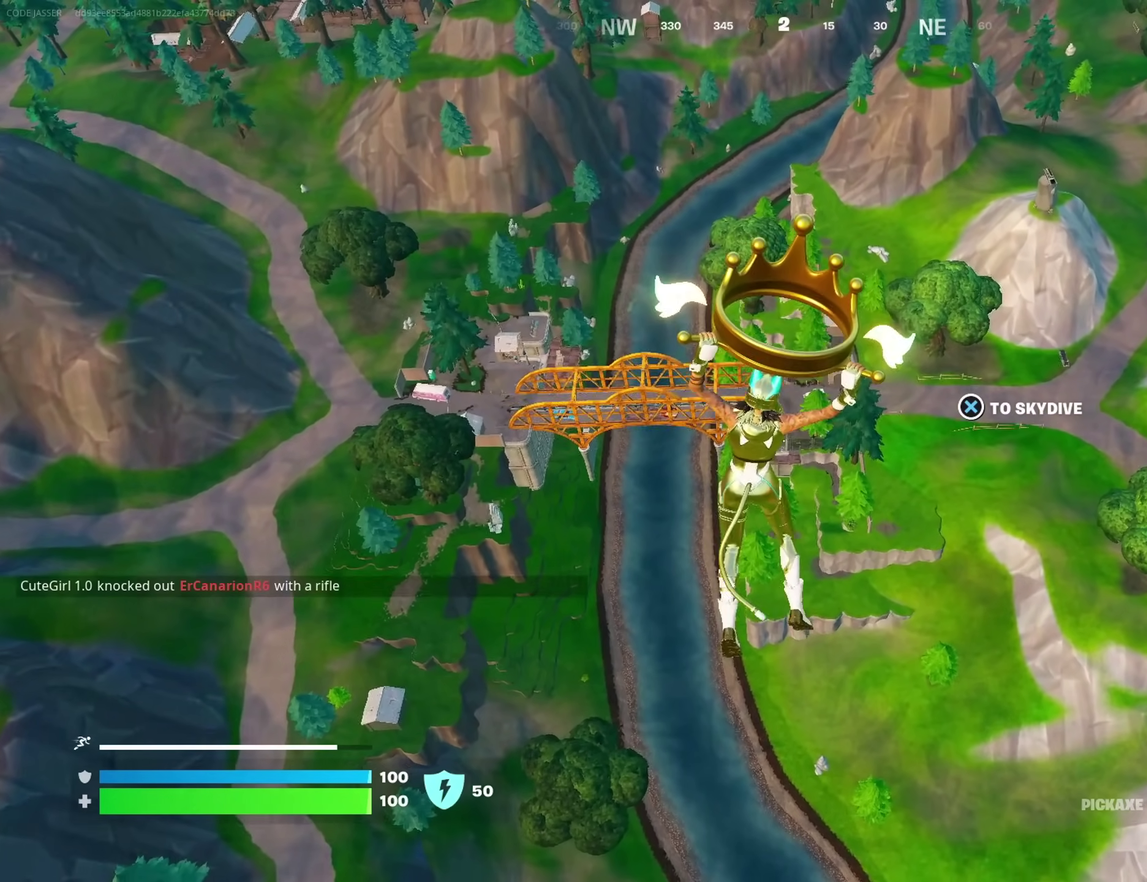
{"dt_ms": 300, "buttons": [], "left_stick": "up-right", "right_stick": "center", "events": []}
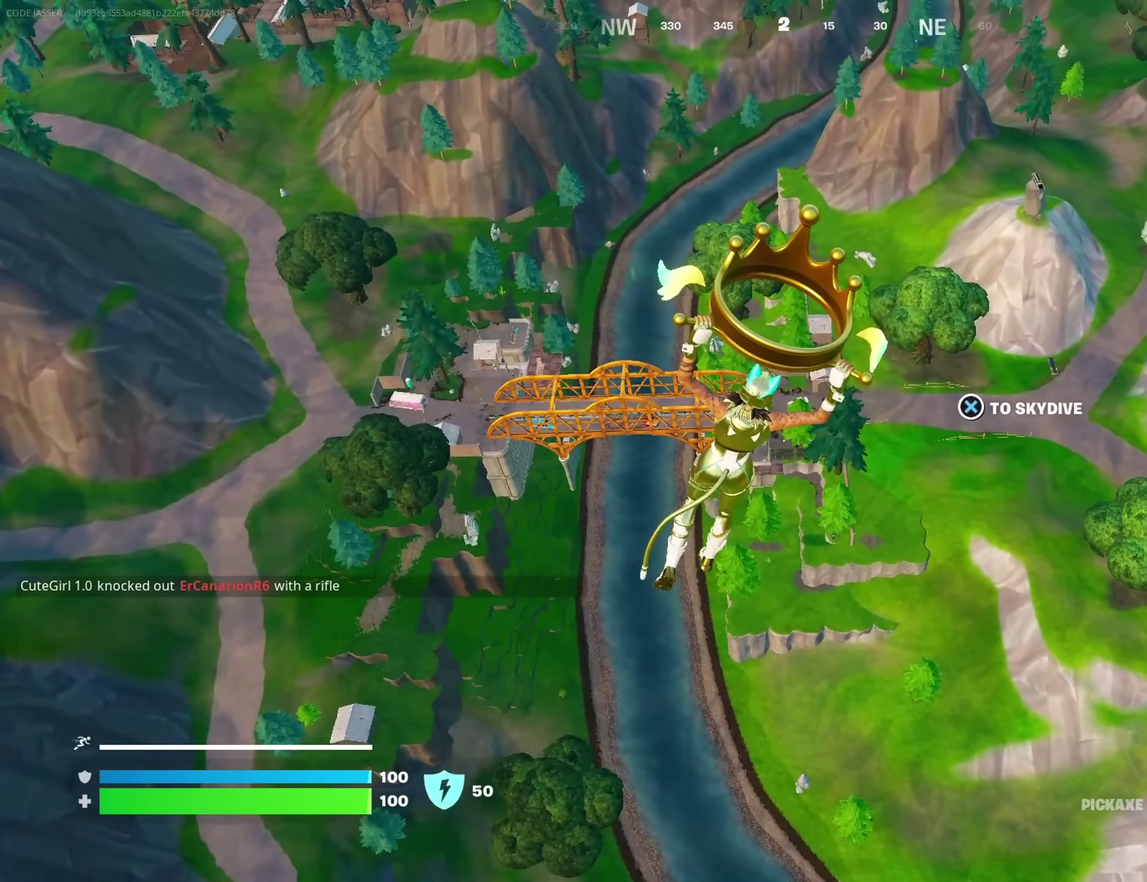
{"dt_ms": 700, "buttons": [], "left_stick": "up-right", "right_stick": "center", "events": []}
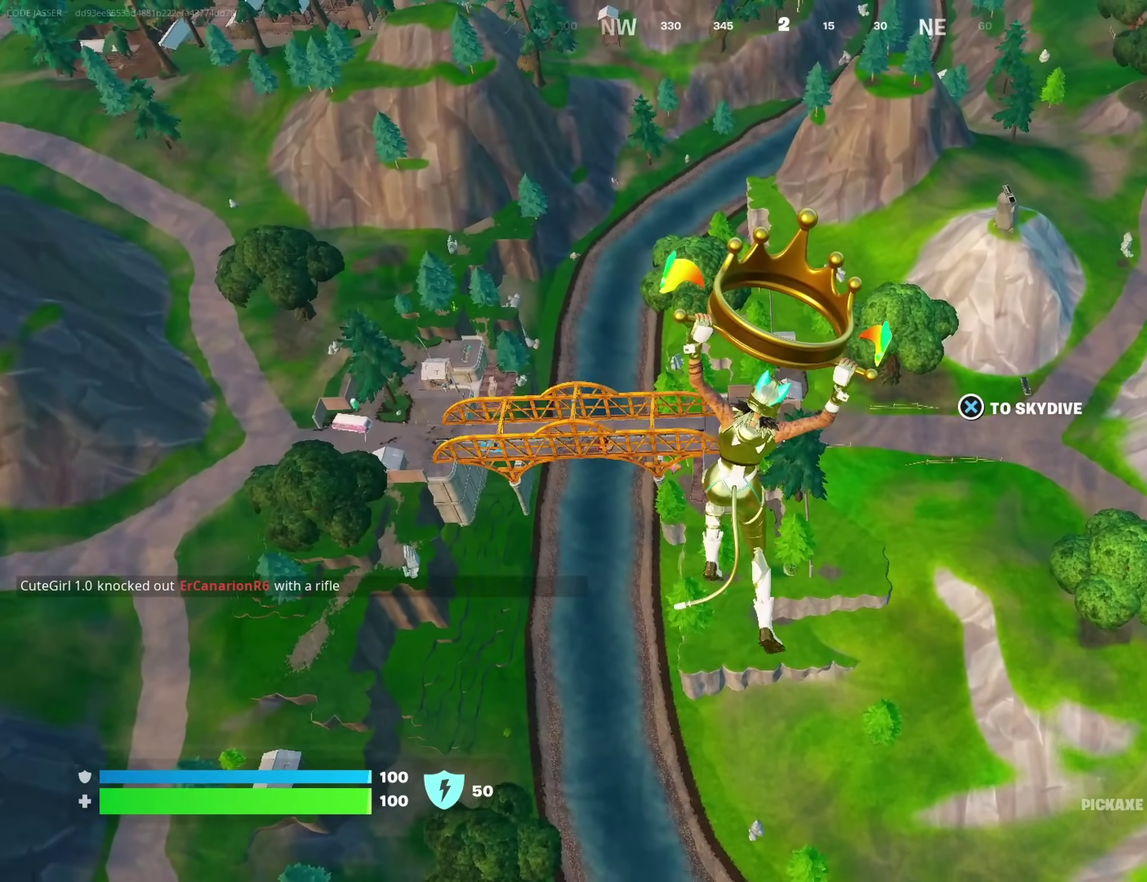
{"dt_ms": 300, "buttons": [], "left_stick": "up-right", "right_stick": "center", "events": []}
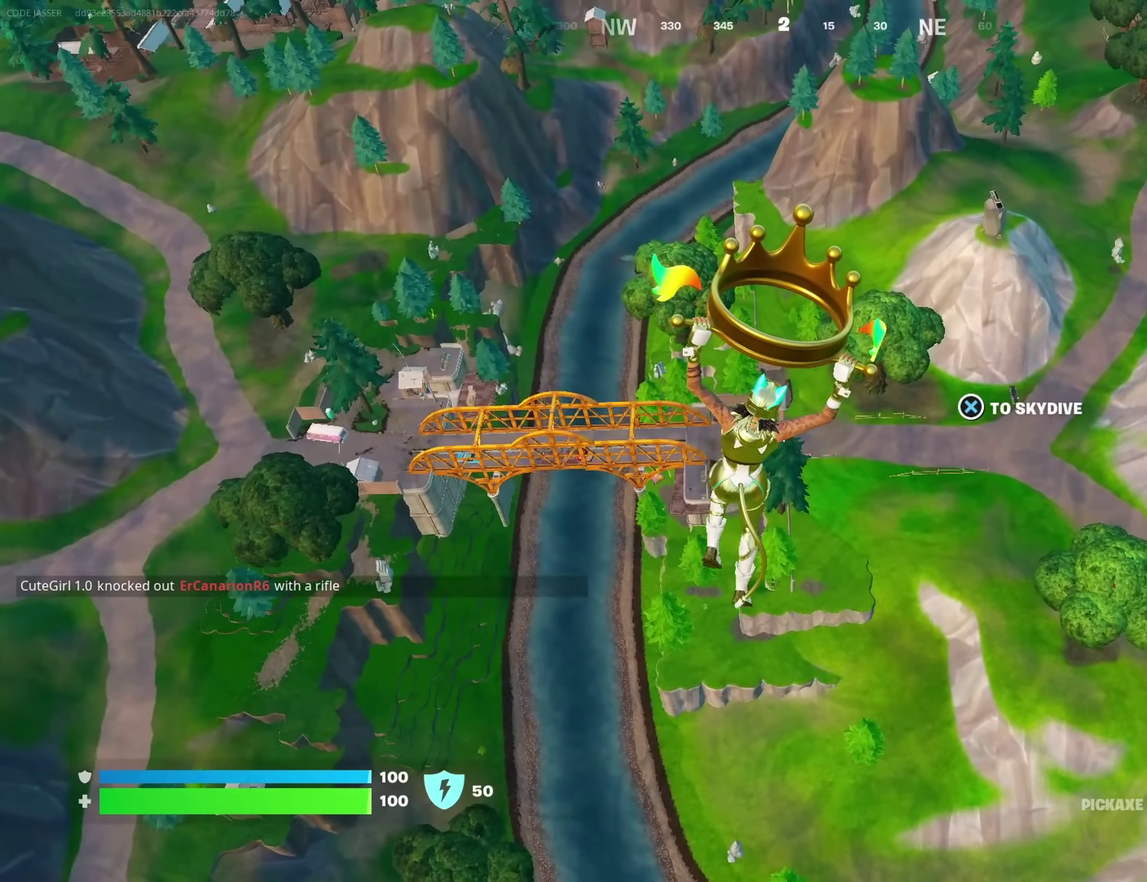
{"dt_ms": 900, "buttons": [], "left_stick": "up", "right_stick": "center", "events": [[333, "right_stick", "right"], [383, "left_stick", "up"], [383, "right_stick", "up-right"], [533, "right_stick", "center"]]}
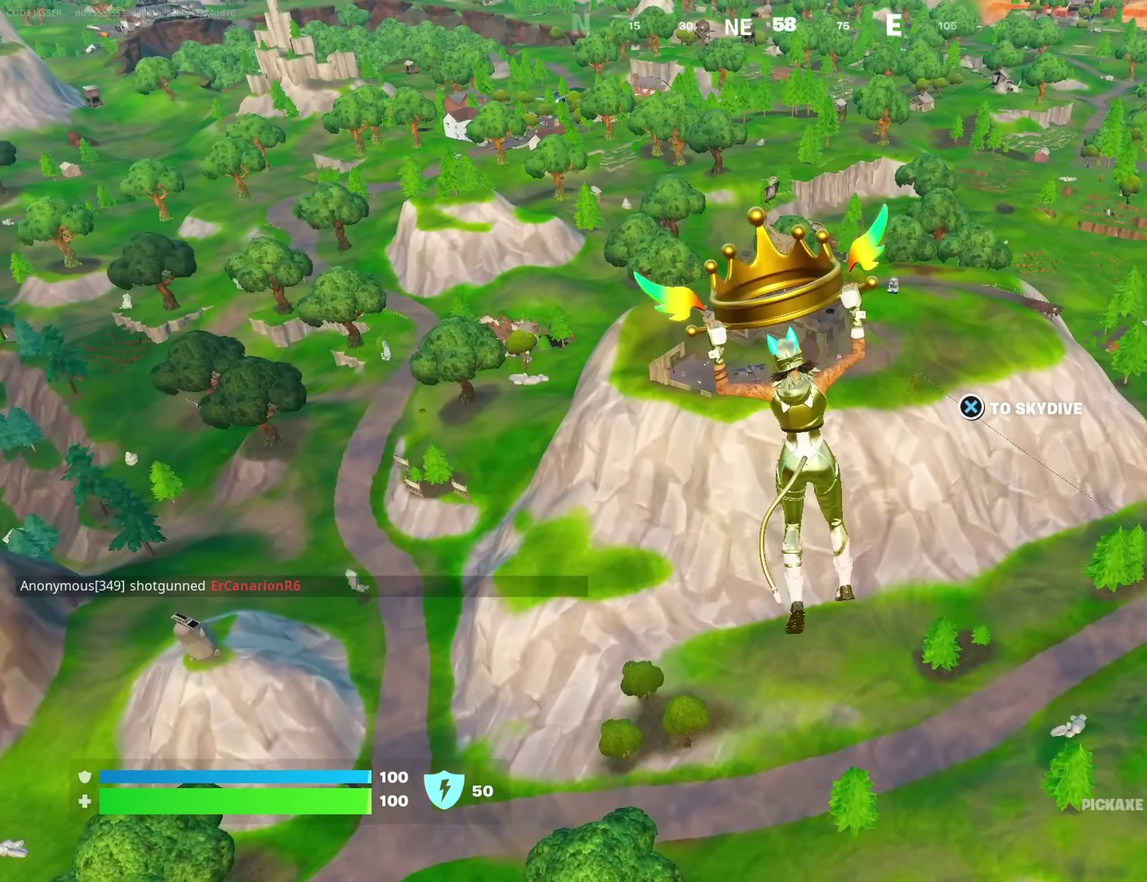
{"dt_ms": 300, "buttons": [], "left_stick": "up", "right_stick": "center", "events": []}
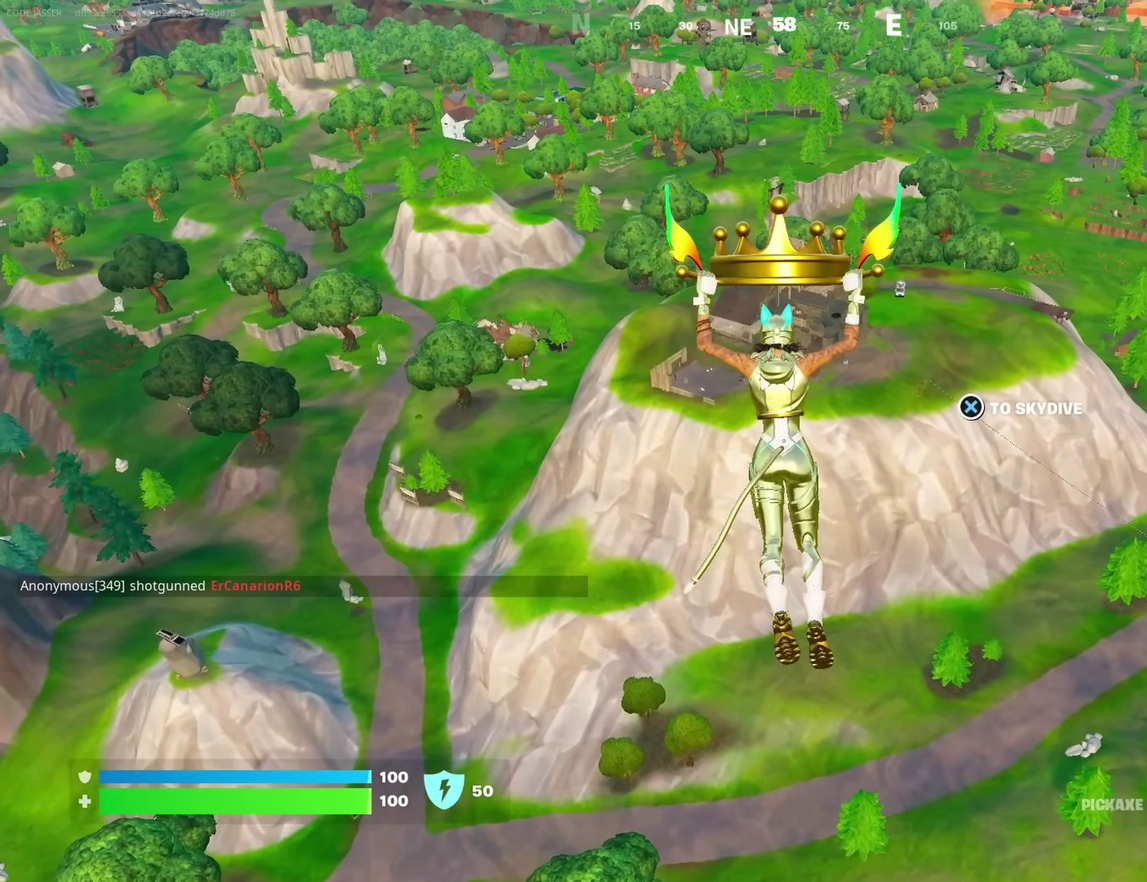
{"dt_ms": 700, "buttons": [], "left_stick": "up", "right_stick": "center", "events": []}